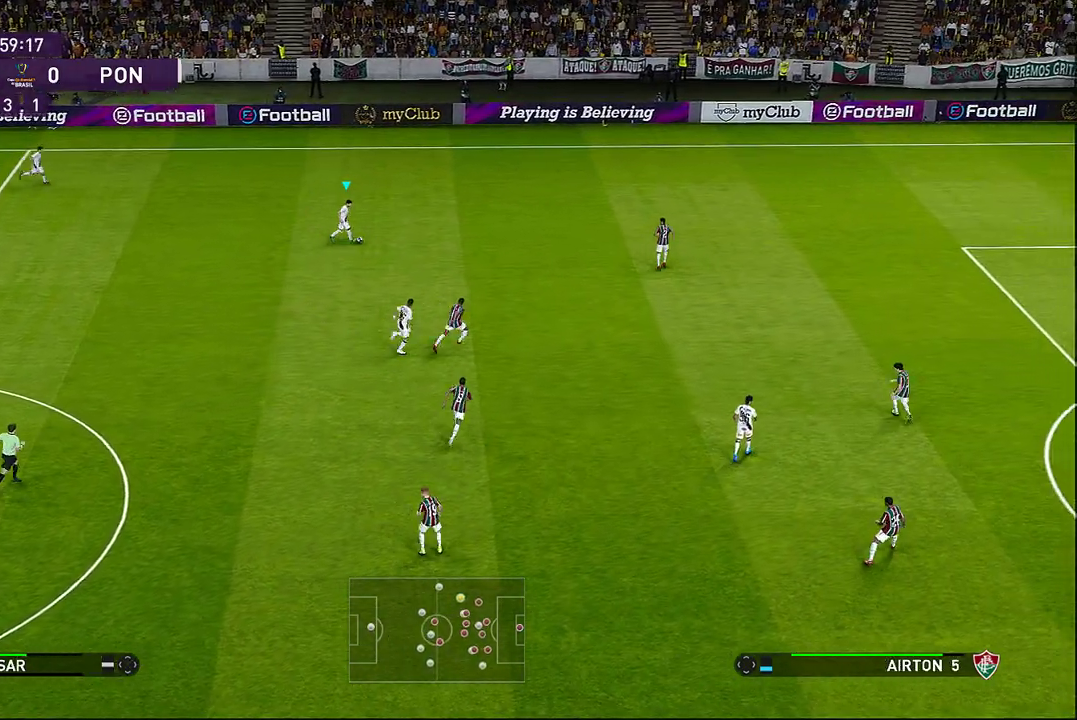
Gameplay with a controller (PlayStation layout); each line is a JSON object with the inputs held at the frame after it. "events" lists button and stick changes between this image and that frame as [ms after this image, input, new state], when the widget could be followed in between. Not read: right_stick.
{"buttons": [], "left_stick": "right", "events": []}
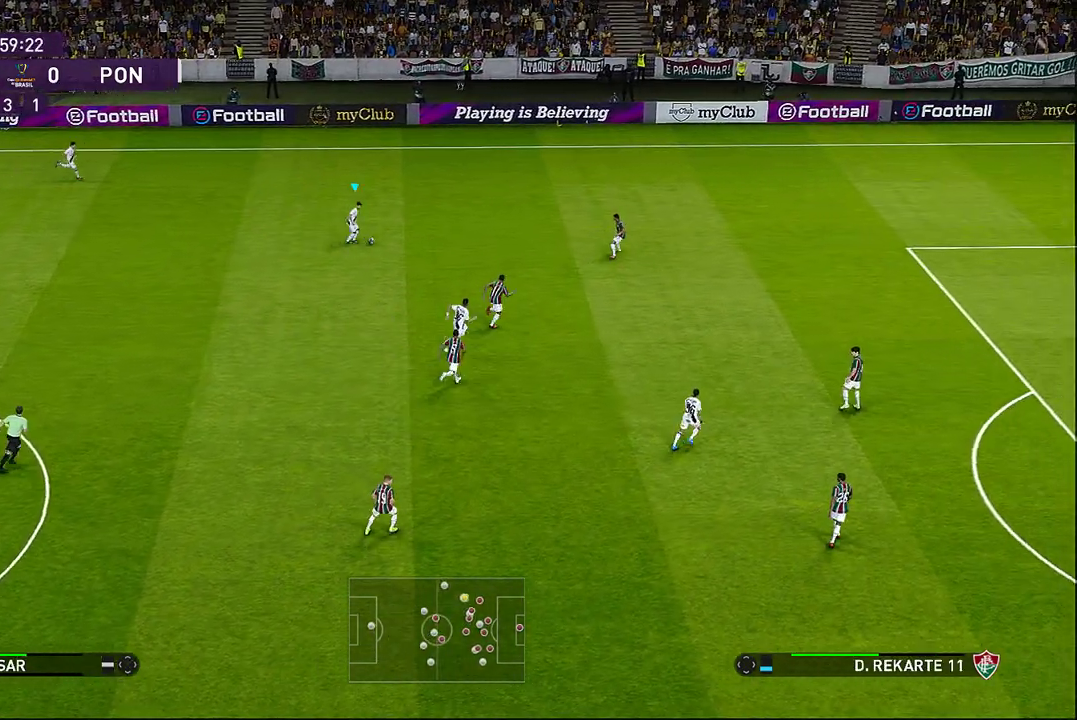
{"buttons": [], "left_stick": "right", "events": []}
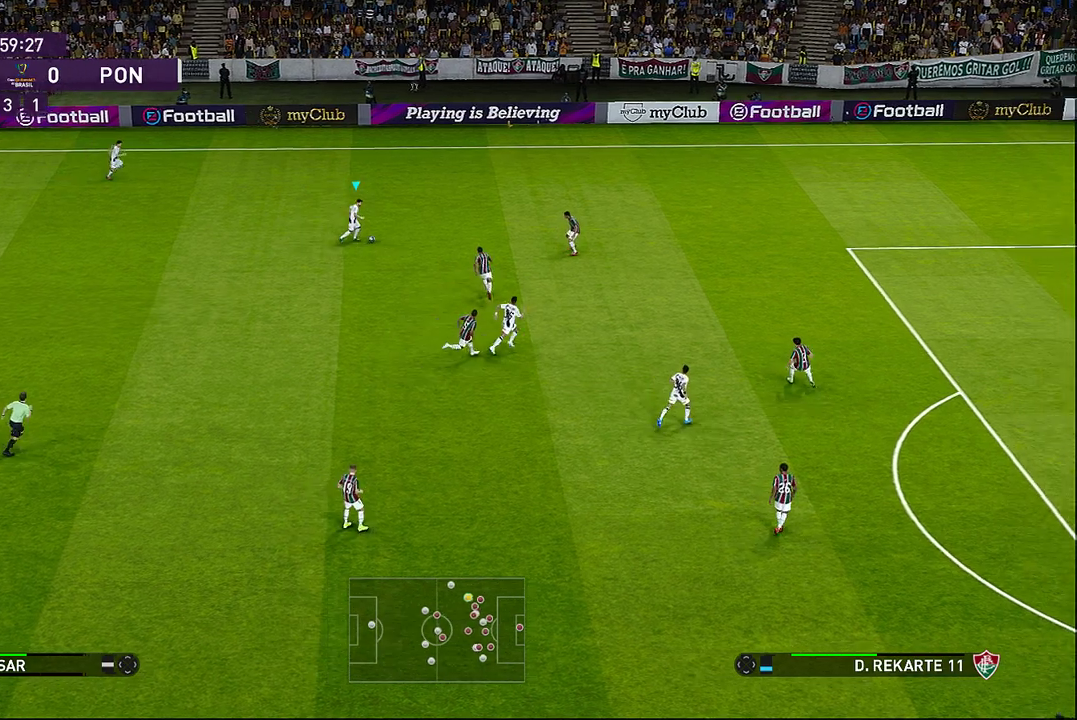
{"buttons": [], "left_stick": "up-right", "events": [[217, "left_stick", "up-right"]]}
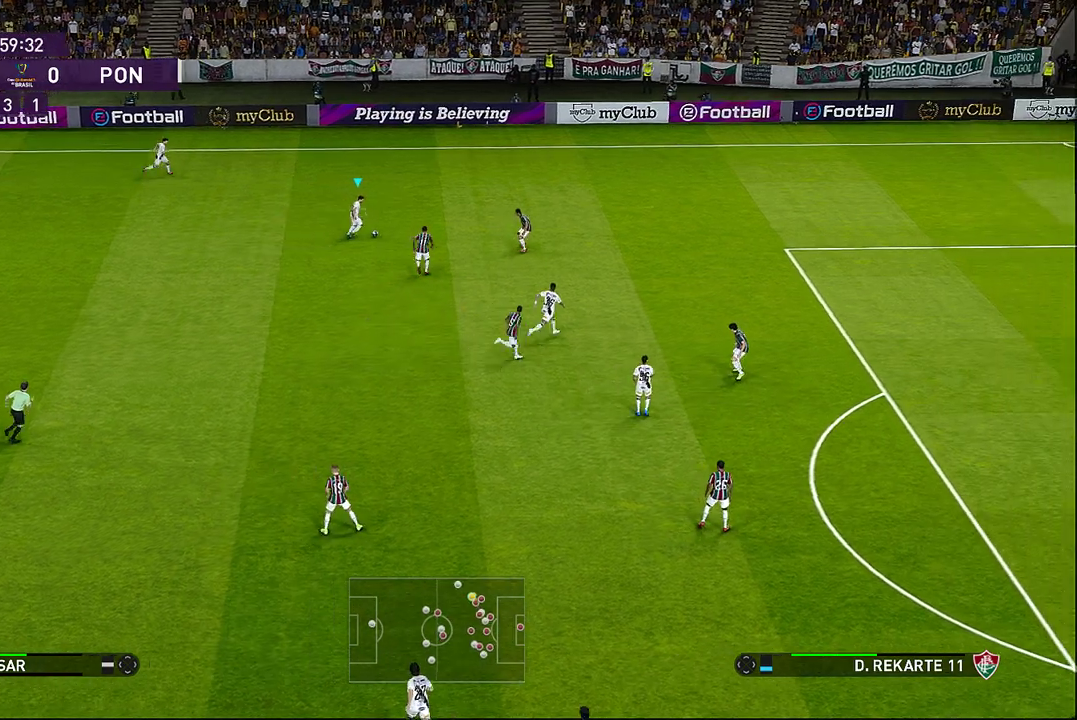
{"buttons": [], "left_stick": "up-right", "events": [[33, "left_stick", "up"], [183, "TRIANGLE", "down"], [267, "TRIANGLE", "up"], [317, "left_stick", "up-right"]]}
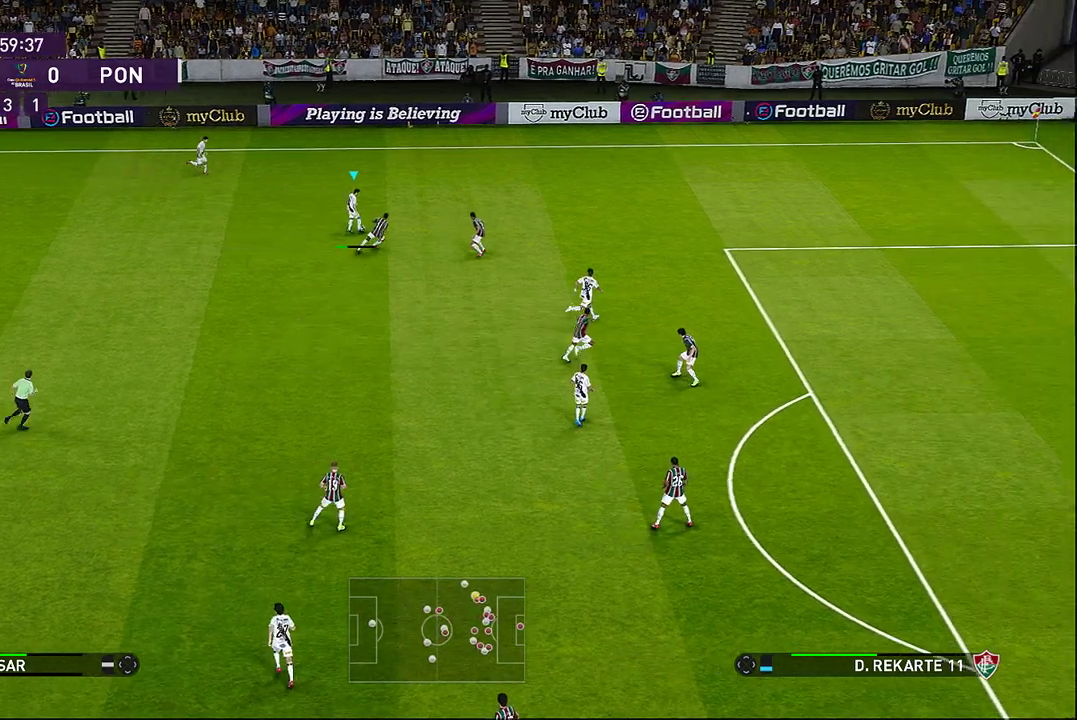
{"buttons": [], "left_stick": "right", "events": [[17, "left_stick", "right"]]}
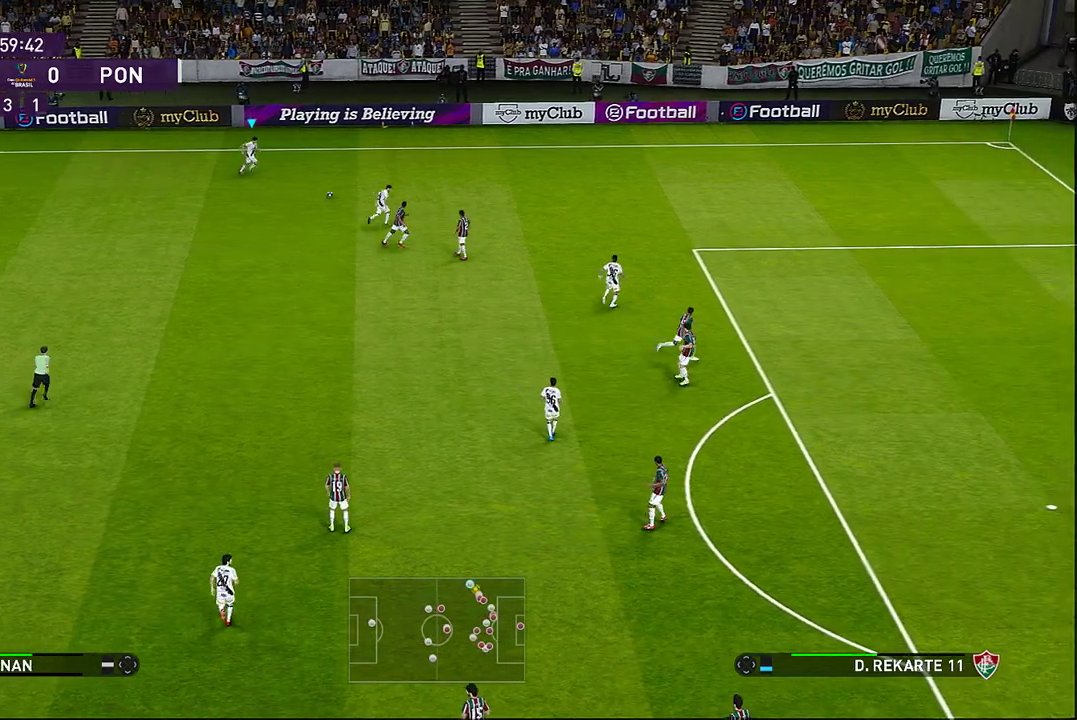
{"buttons": ["TRIANGLE"], "left_stick": "right", "events": [[500, "TRIANGLE", "down"]]}
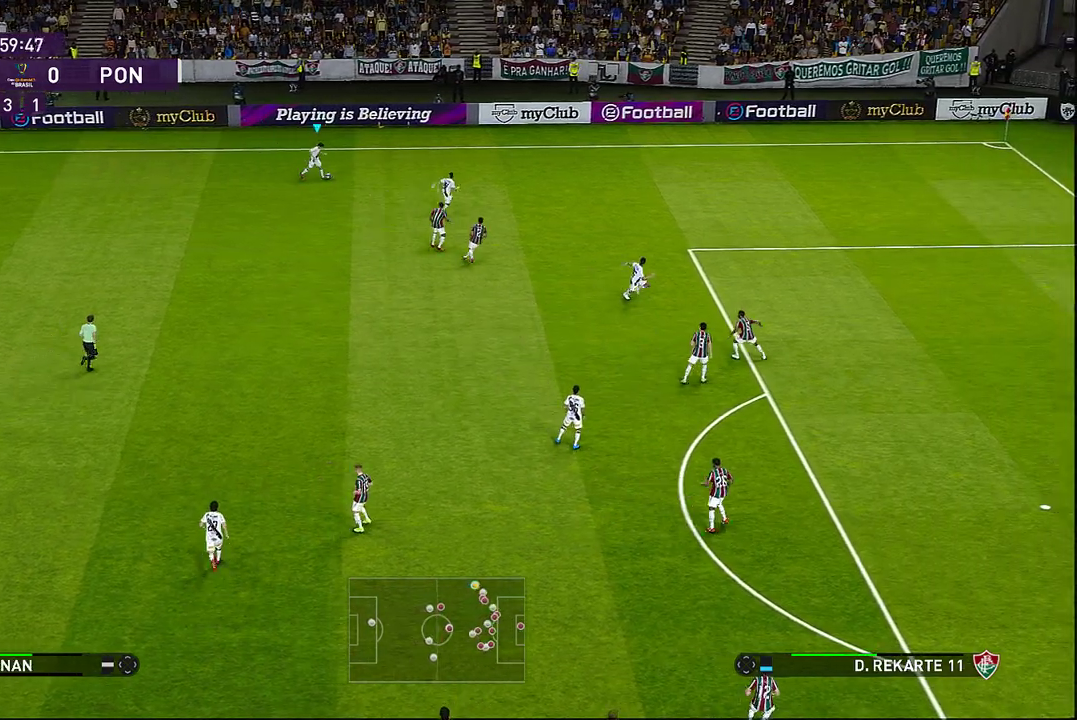
{"buttons": [], "left_stick": "right", "events": [[117, "TRIANGLE", "up"]]}
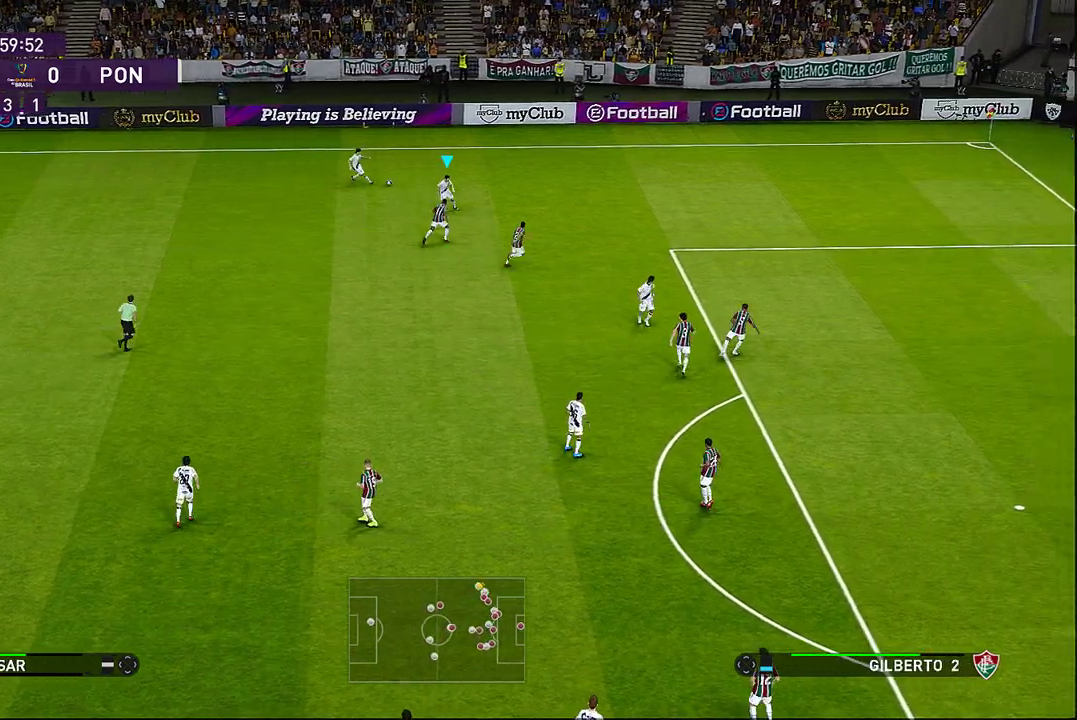
{"buttons": [], "left_stick": "right", "events": []}
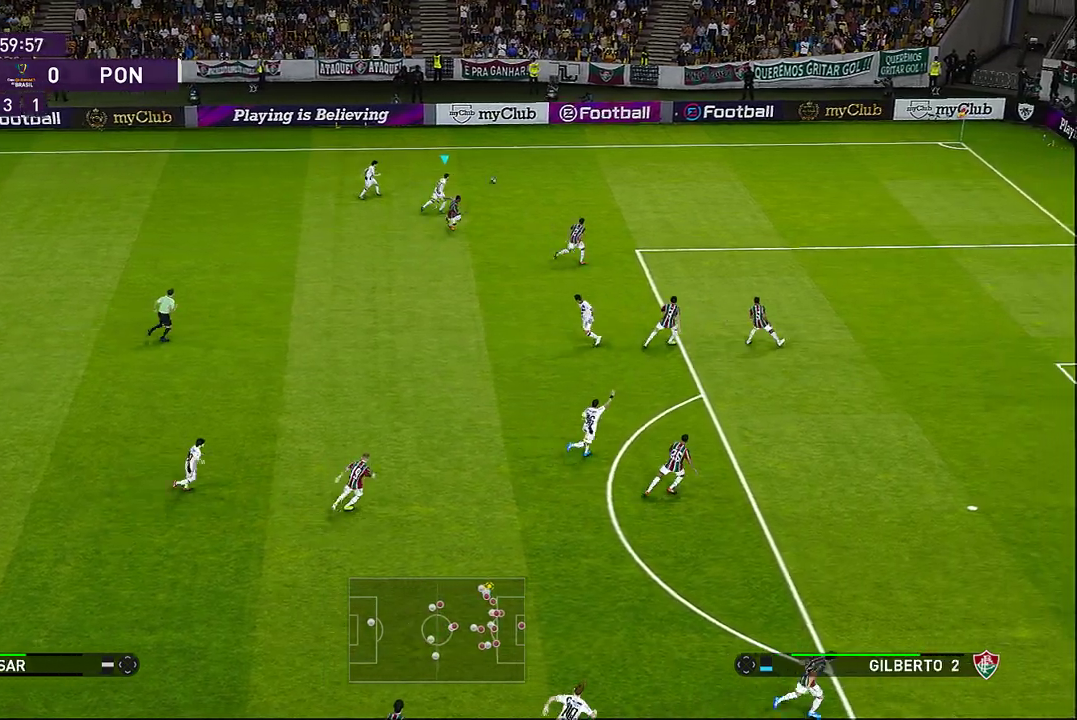
{"buttons": ["R1"], "left_stick": "right", "events": [[17, "R1", "down"]]}
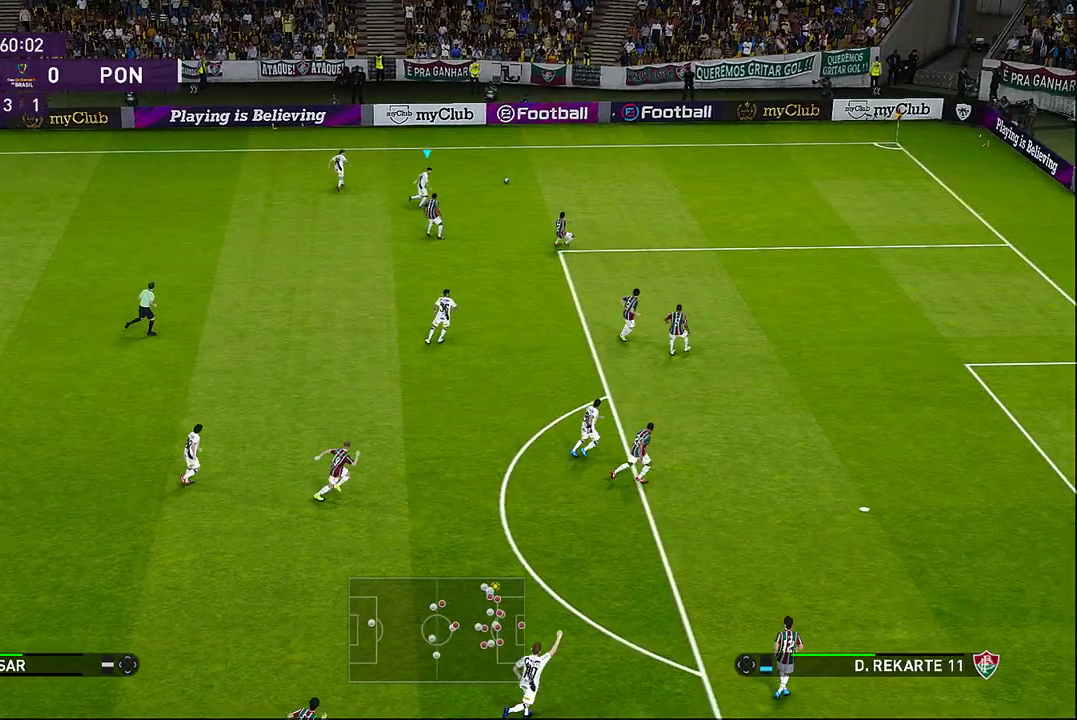
{"buttons": ["R1"], "left_stick": "right", "events": []}
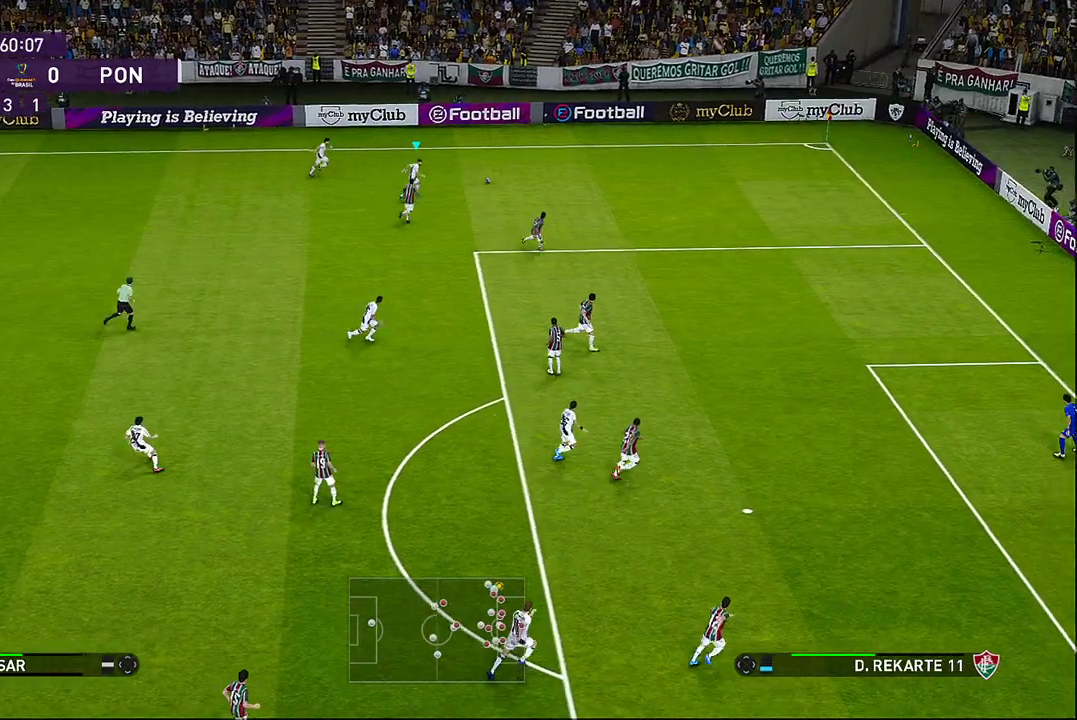
{"buttons": [], "left_stick": "right", "events": [[433, "R1", "up"]]}
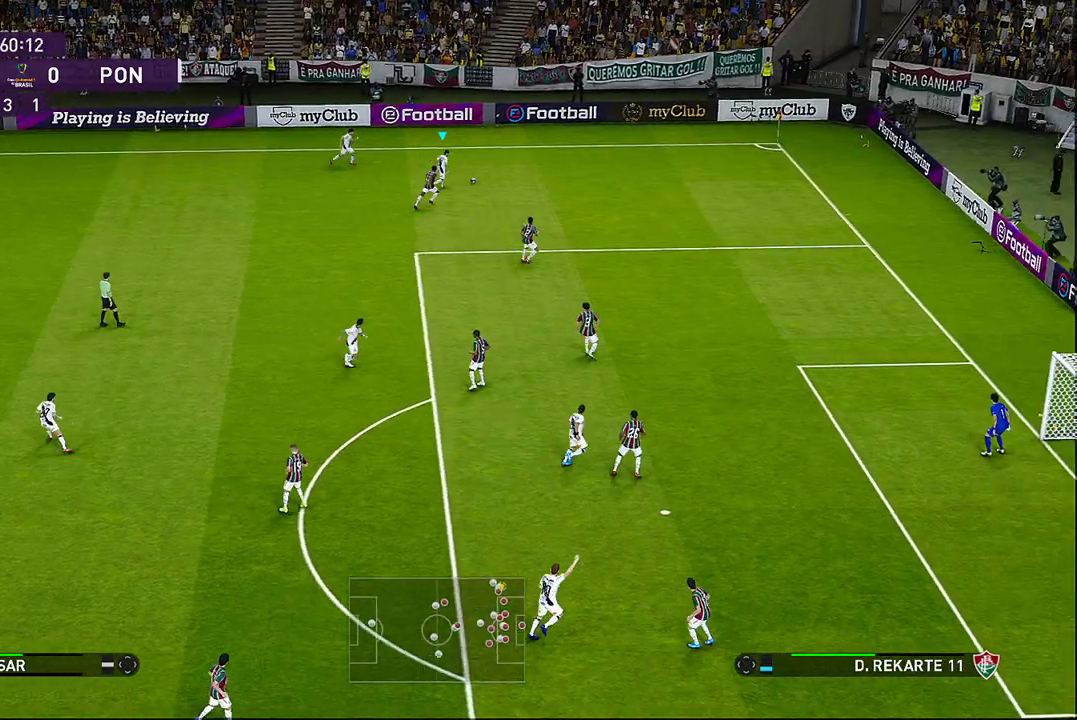
{"buttons": [], "left_stick": "right", "events": []}
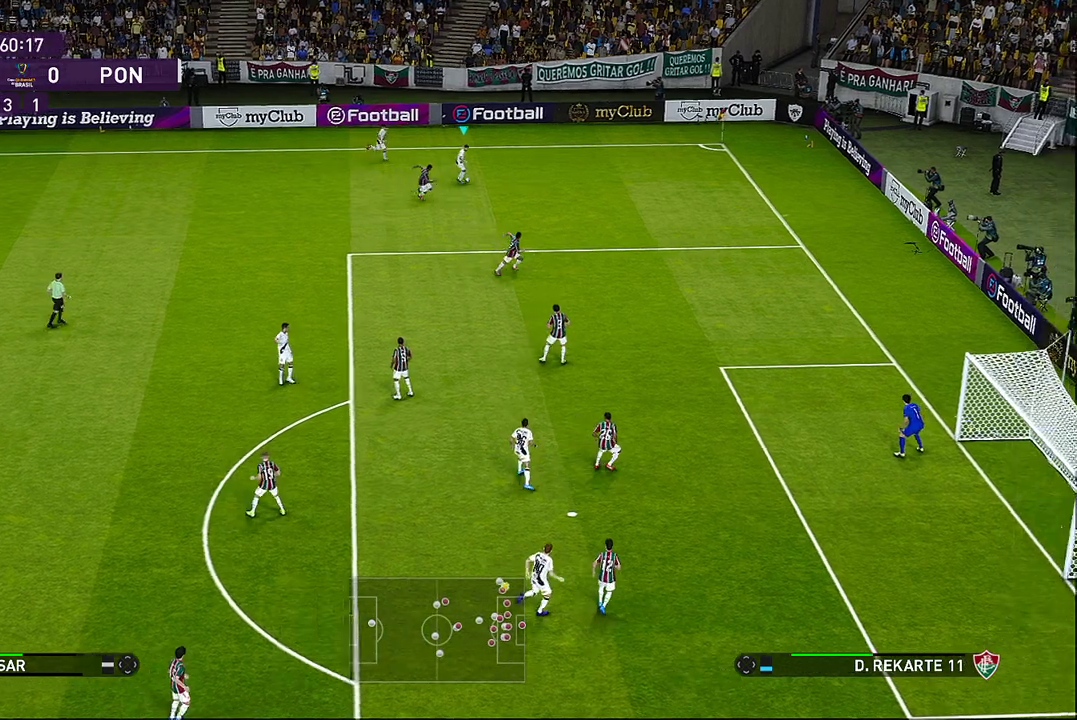
{"buttons": [], "left_stick": "center", "events": [[417, "left_stick", "center"]]}
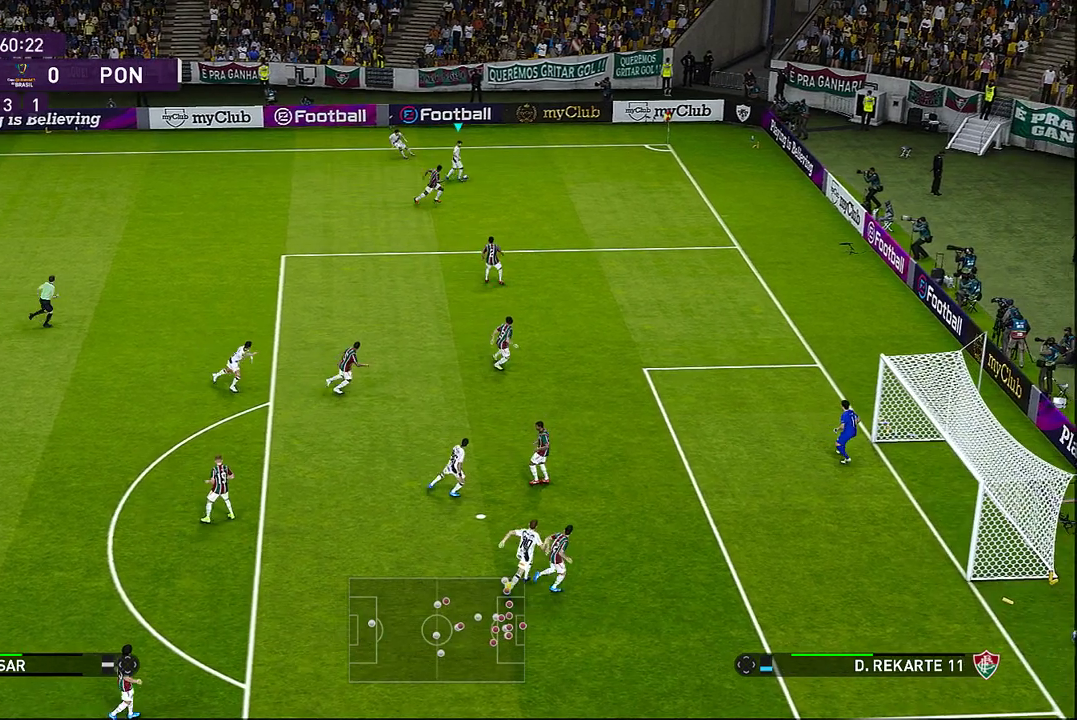
{"buttons": [], "left_stick": "left", "events": [[17, "left_stick", "left"]]}
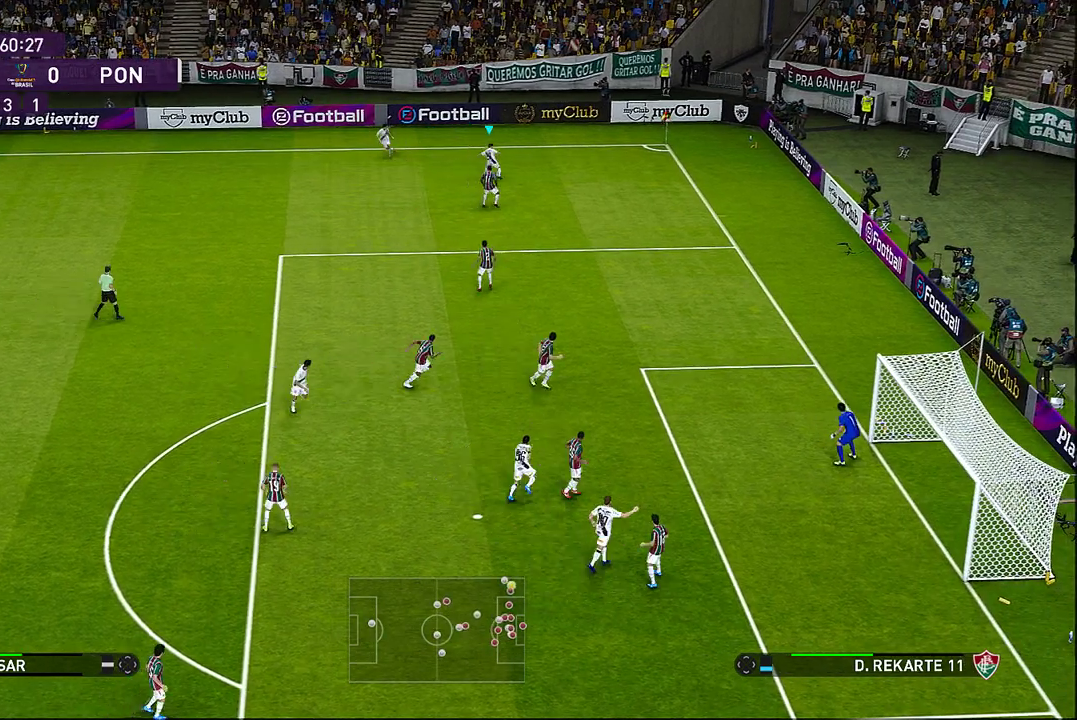
{"buttons": [], "left_stick": "left", "events": [[150, "CROSS", "down"], [217, "CROSS", "up"]]}
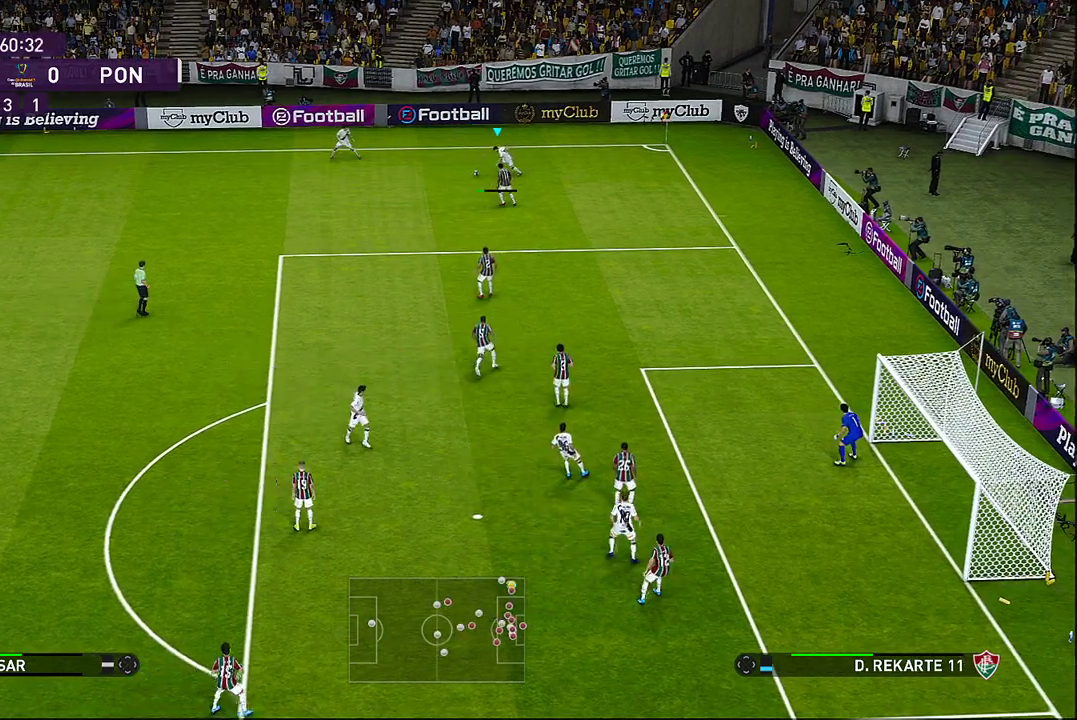
{"buttons": [], "left_stick": "down-left", "events": [[183, "left_stick", "down-left"]]}
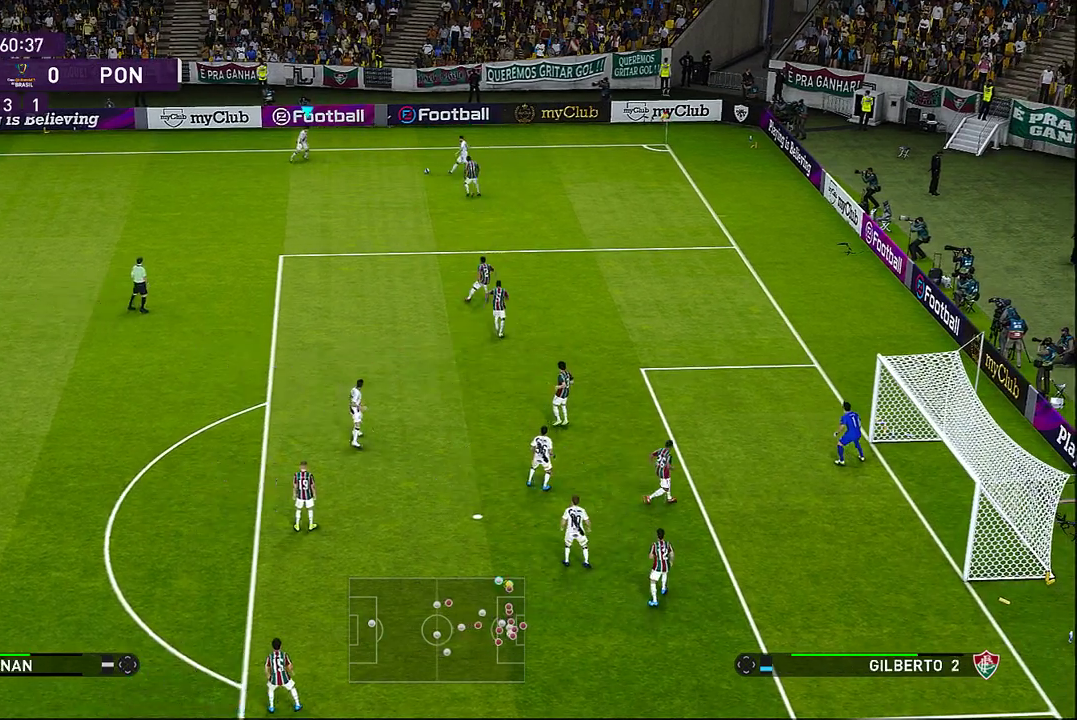
{"buttons": [], "left_stick": "down-left", "events": []}
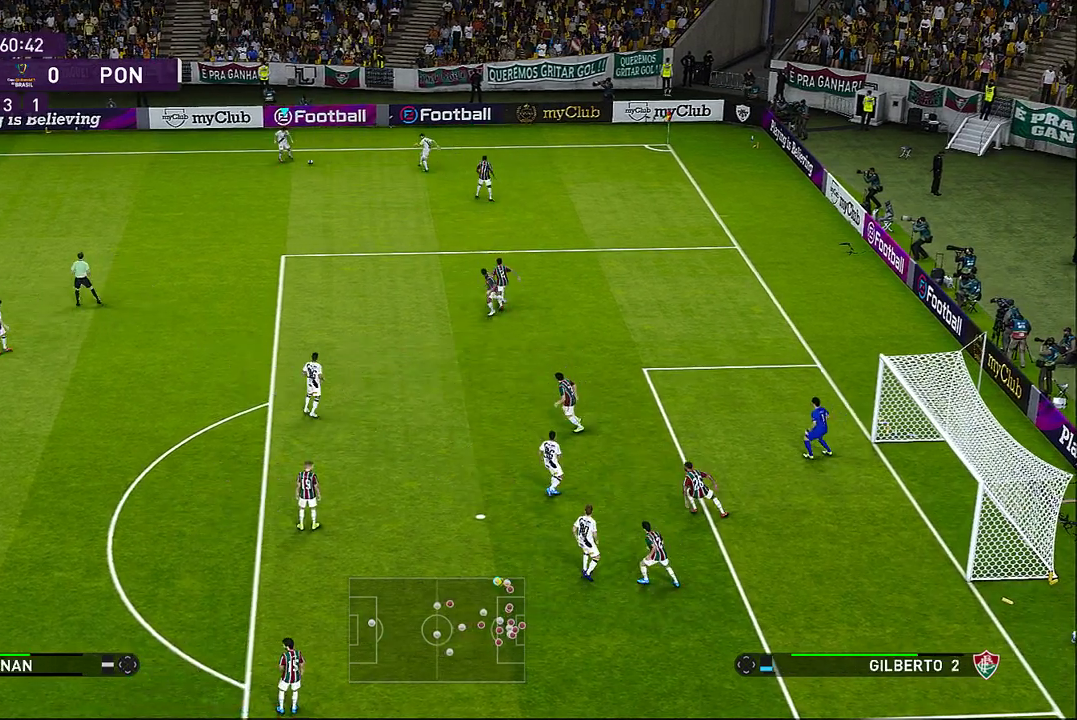
{"buttons": [], "left_stick": "down-right", "events": [[17, "left_stick", "down"], [483, "left_stick", "down-right"]]}
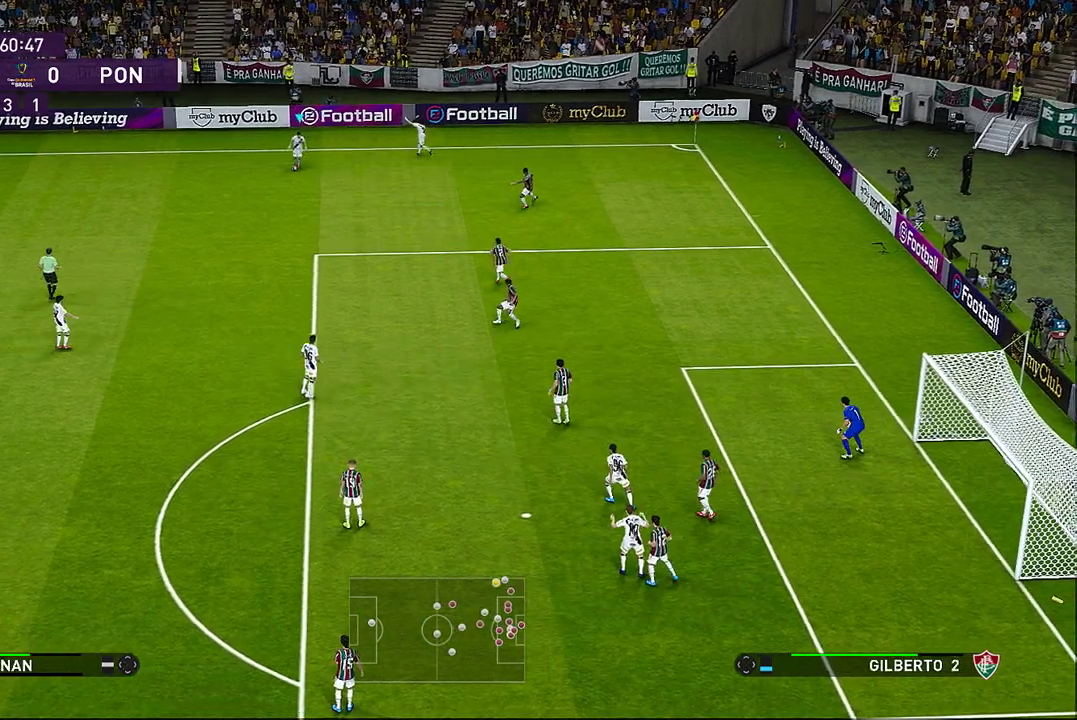
{"buttons": [], "left_stick": "down-right", "events": [[100, "CIRCLE", "down"], [200, "CIRCLE", "up"]]}
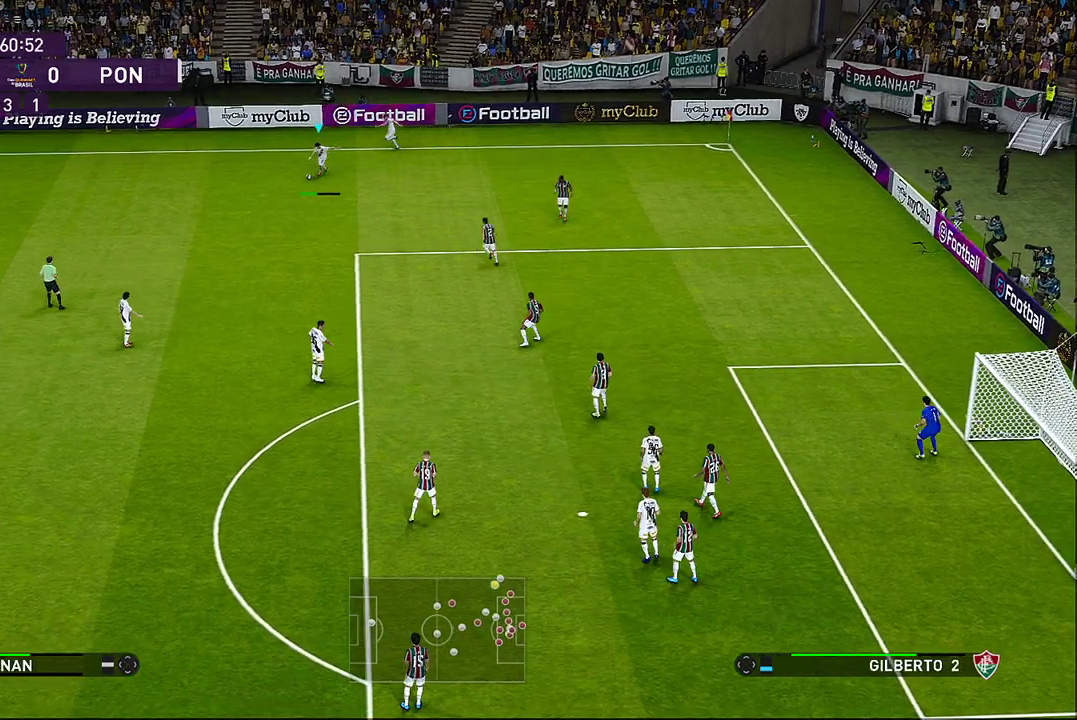
{"buttons": [], "left_stick": "down-right", "events": []}
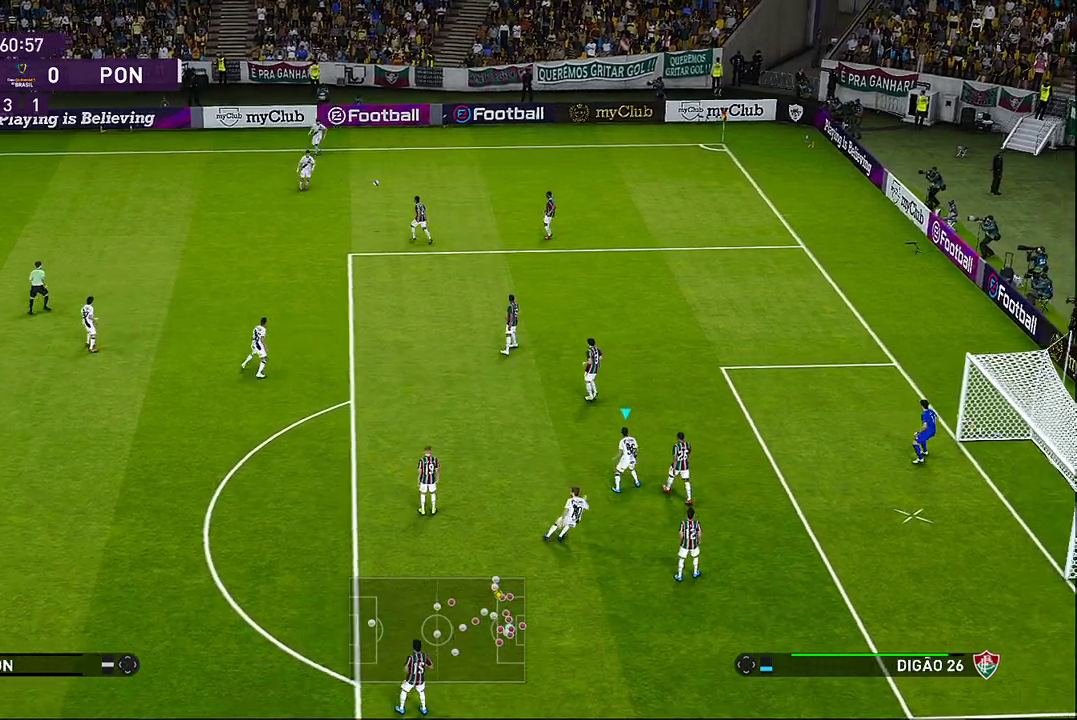
{"buttons": ["SQUARE"], "left_stick": "right", "events": [[400, "SQUARE", "down"], [483, "left_stick", "right"]]}
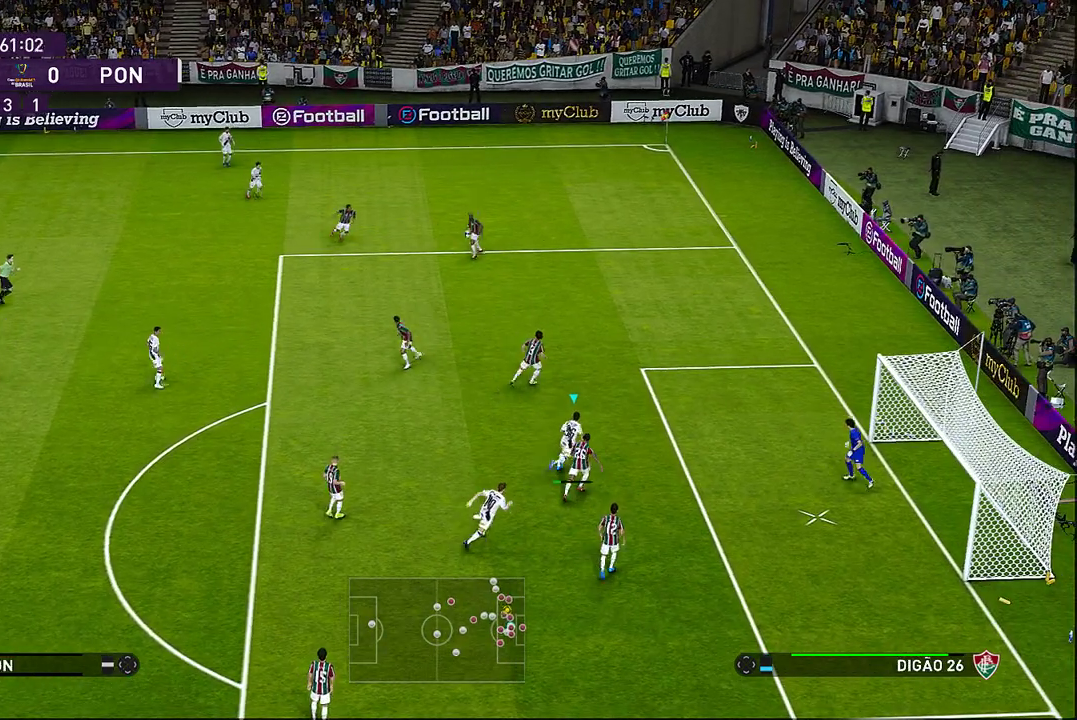
{"buttons": [], "left_stick": "right", "events": [[100, "SQUARE", "up"]]}
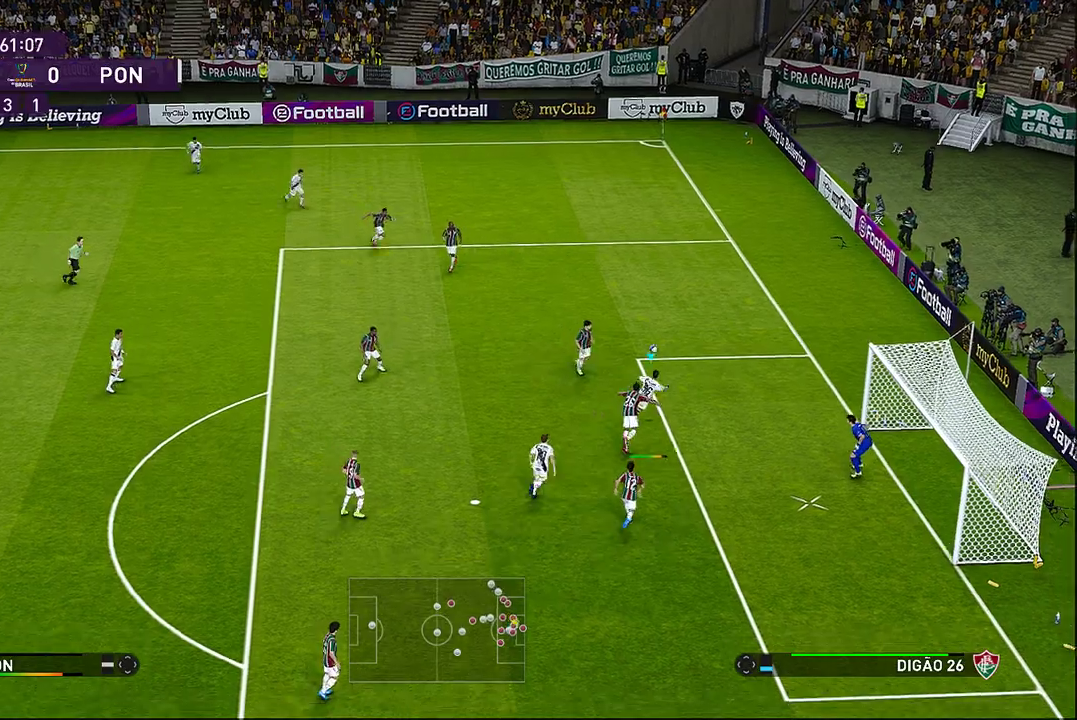
{"buttons": [], "left_stick": "right", "events": []}
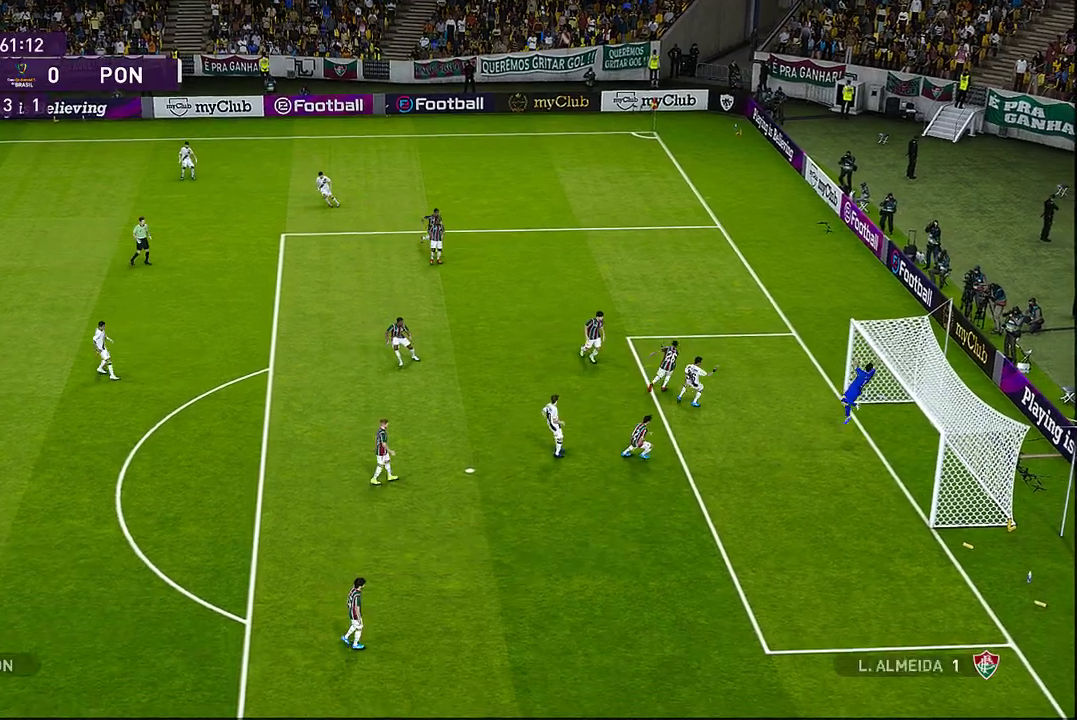
{"buttons": [], "left_stick": "center", "events": [[117, "left_stick", "center"]]}
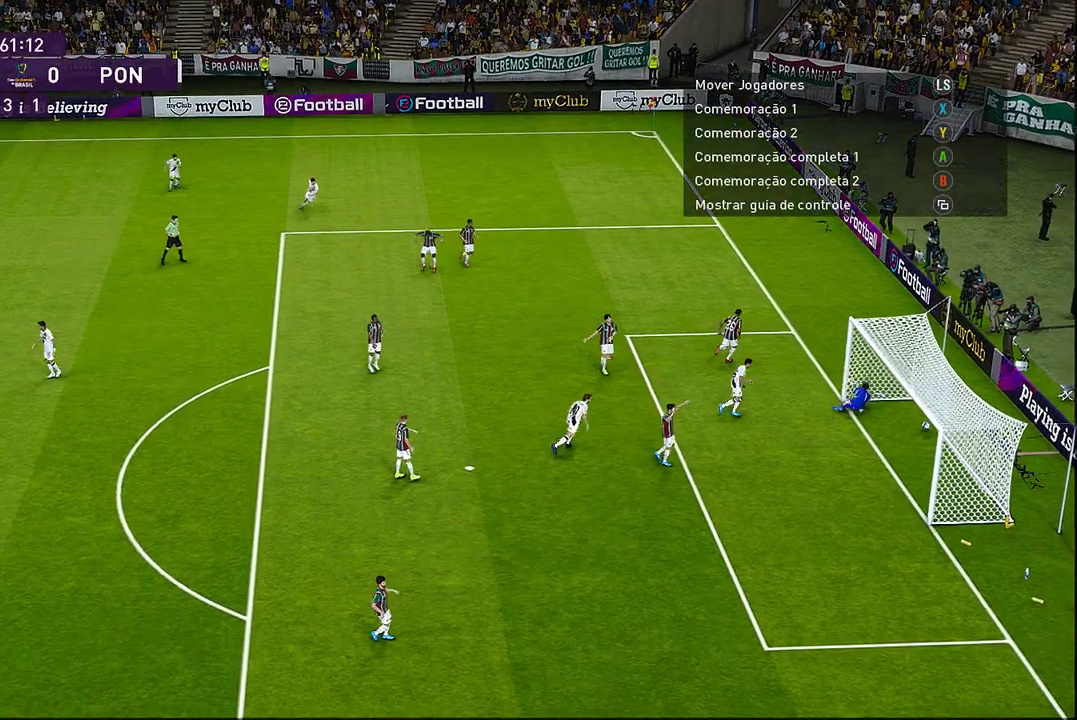
{"buttons": [], "left_stick": "right", "events": [[500, "left_stick", "right"]]}
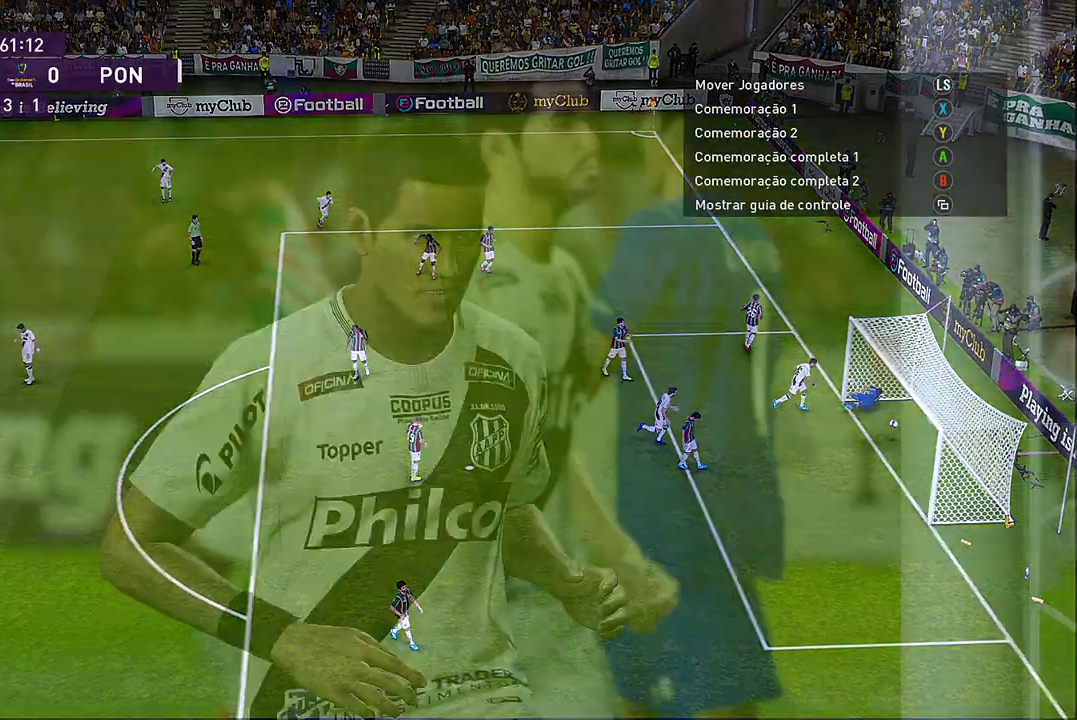
{"buttons": [], "left_stick": "down-right", "events": [[50, "left_stick", "down-right"]]}
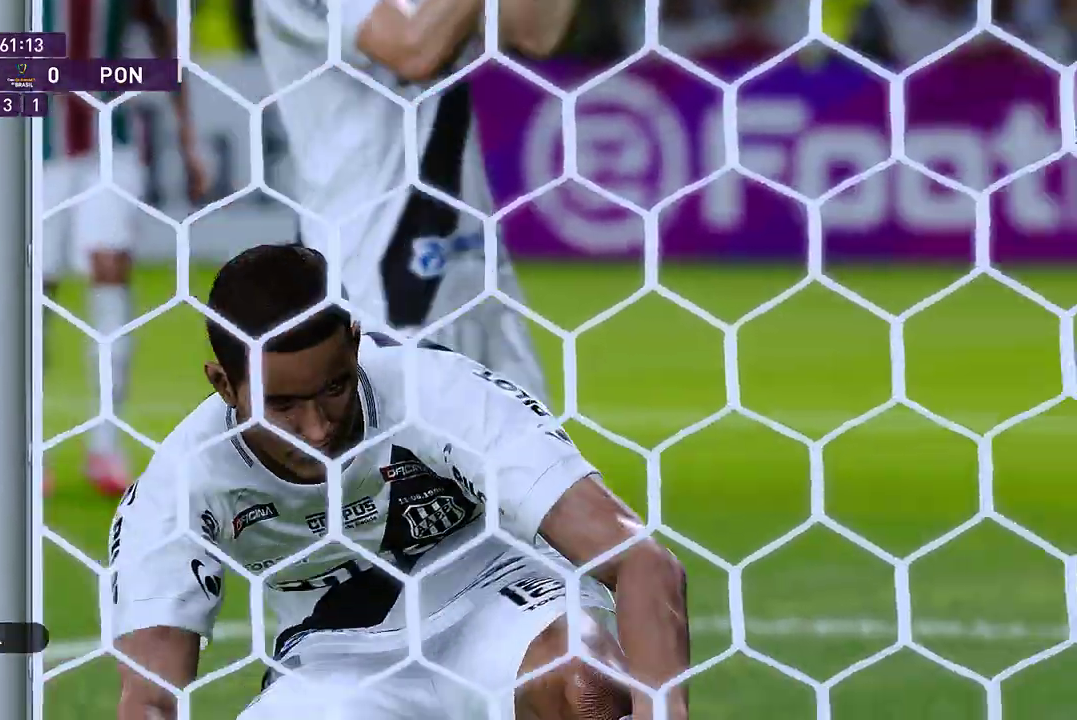
{"buttons": [], "left_stick": "center", "events": [[33, "left_stick", "center"]]}